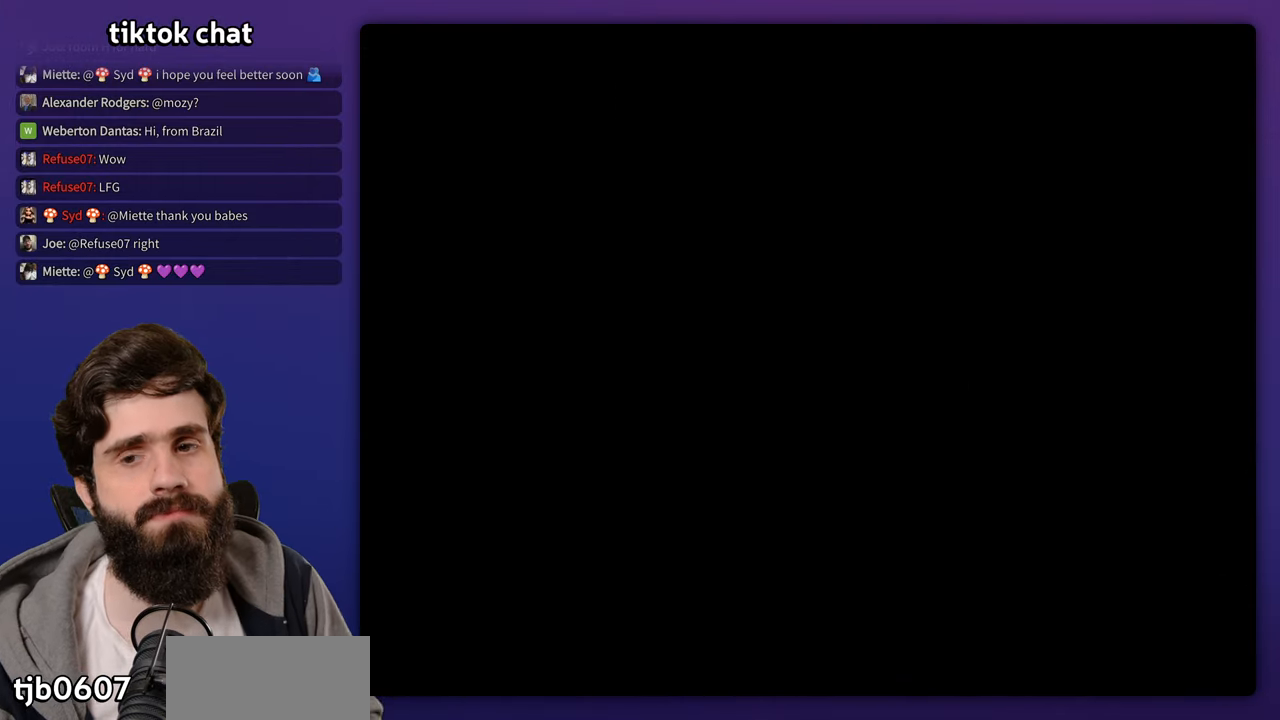
Gameplay with a controller (Nintendo layout); each line is a JSON object with the inputs held at the frame after it. "events" lists button and stick changes between this image and that frame as [ms after this image, input, new state], when the widget could be followed in between. Not read: DPAD_RIGHT DPAD_UP L3 R3 Y.
{"buttons": ["START"], "events": [[100, "START", "down"], [167, "START", "up"], [400, "START", "down"]]}
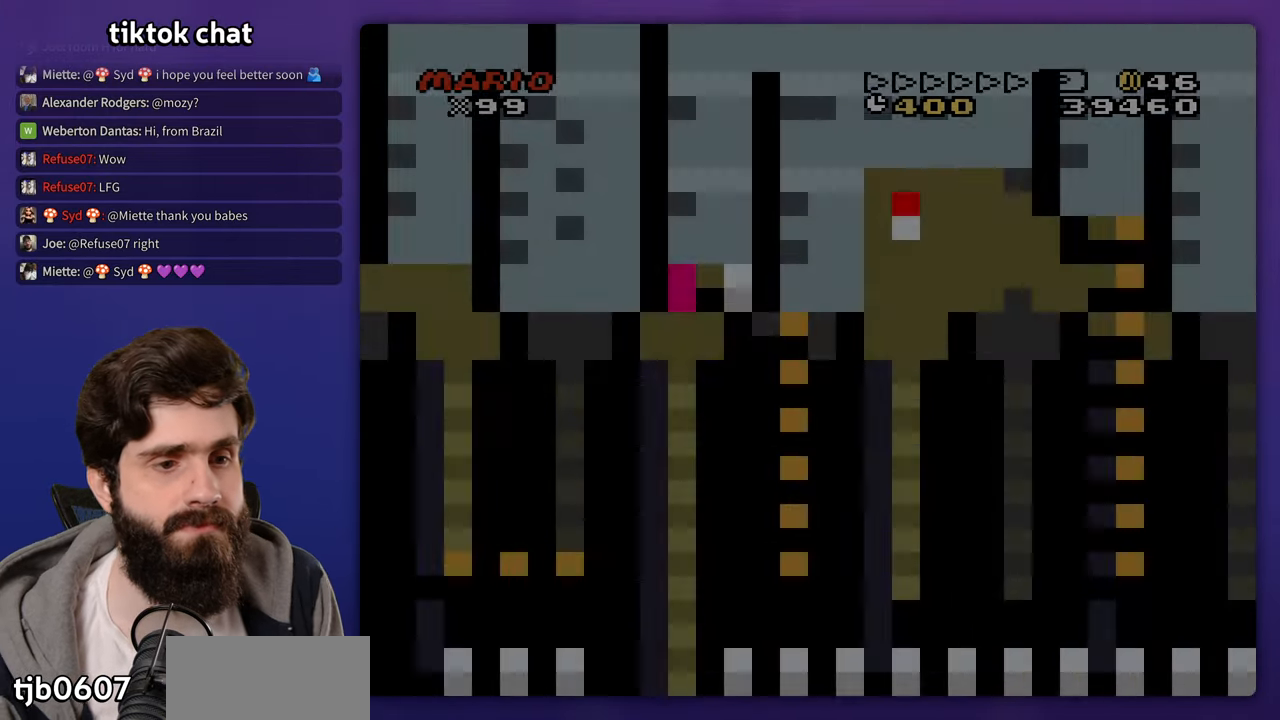
{"buttons": [], "events": [[33, "START", "up"], [133, "X", "down"], [367, "X", "up"]]}
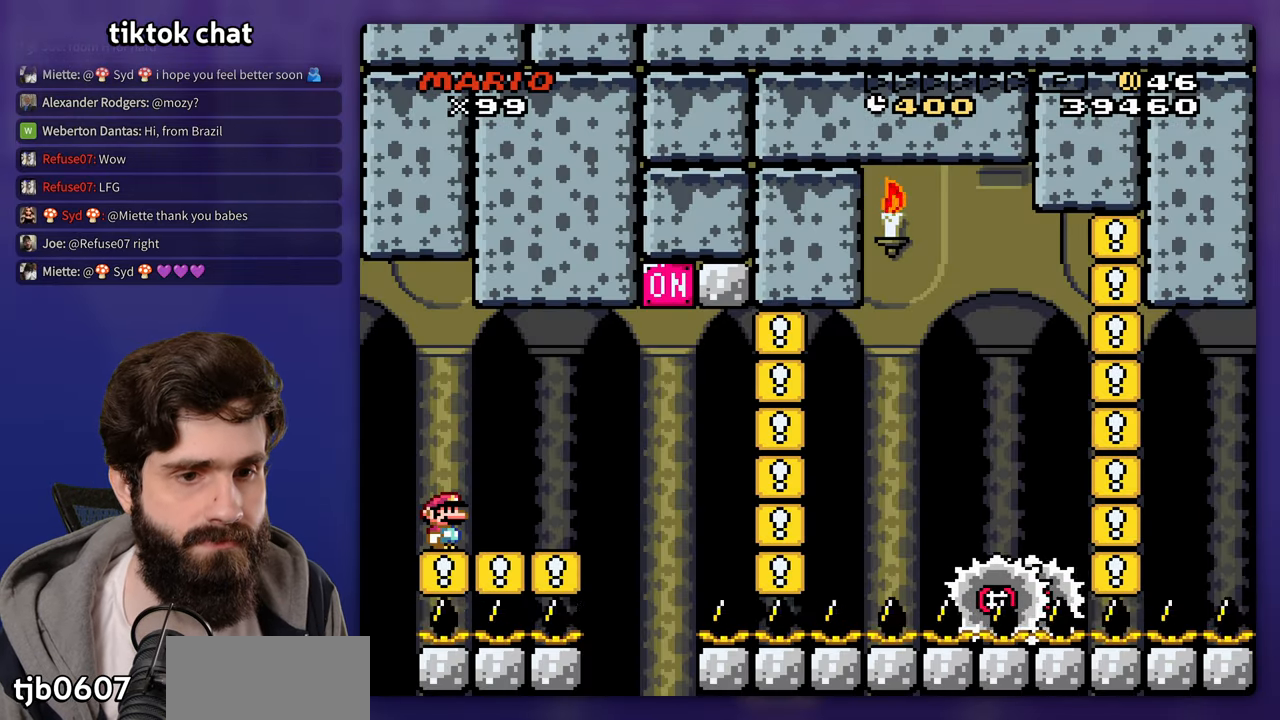
{"buttons": ["X"], "events": [[467, "X", "down"]]}
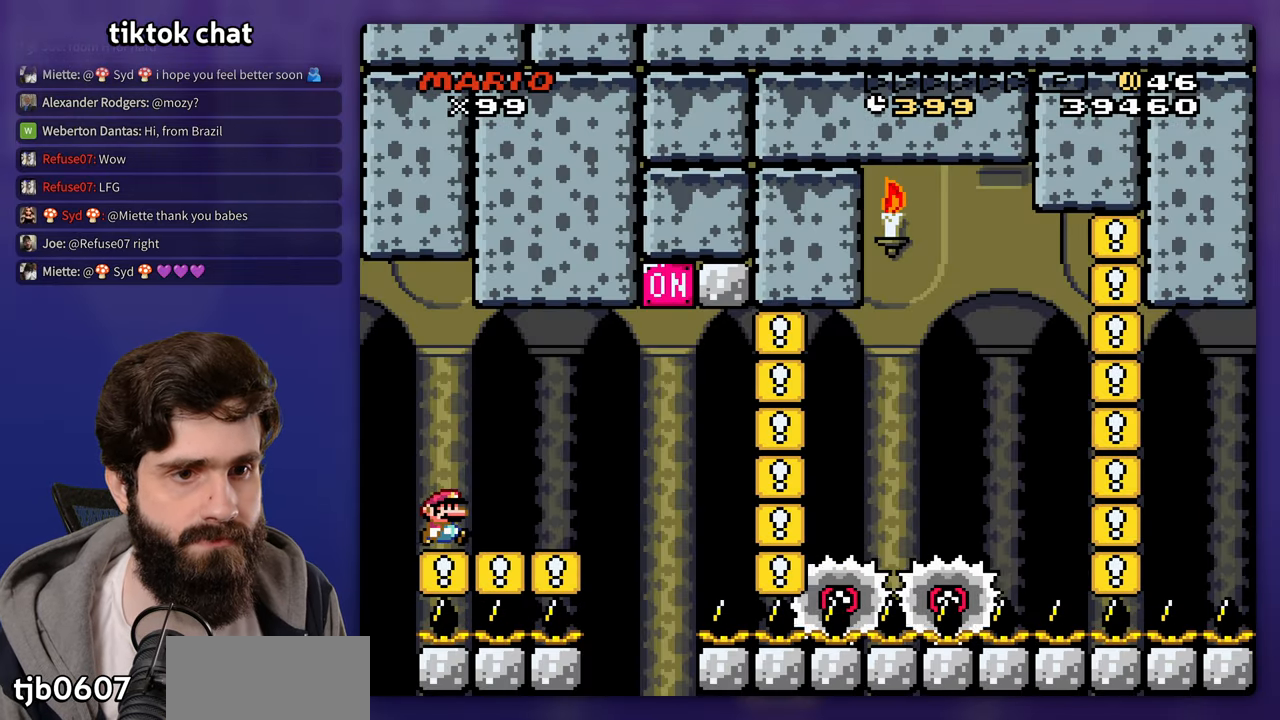
{"buttons": ["A", "X"], "events": [[367, "A", "down"]]}
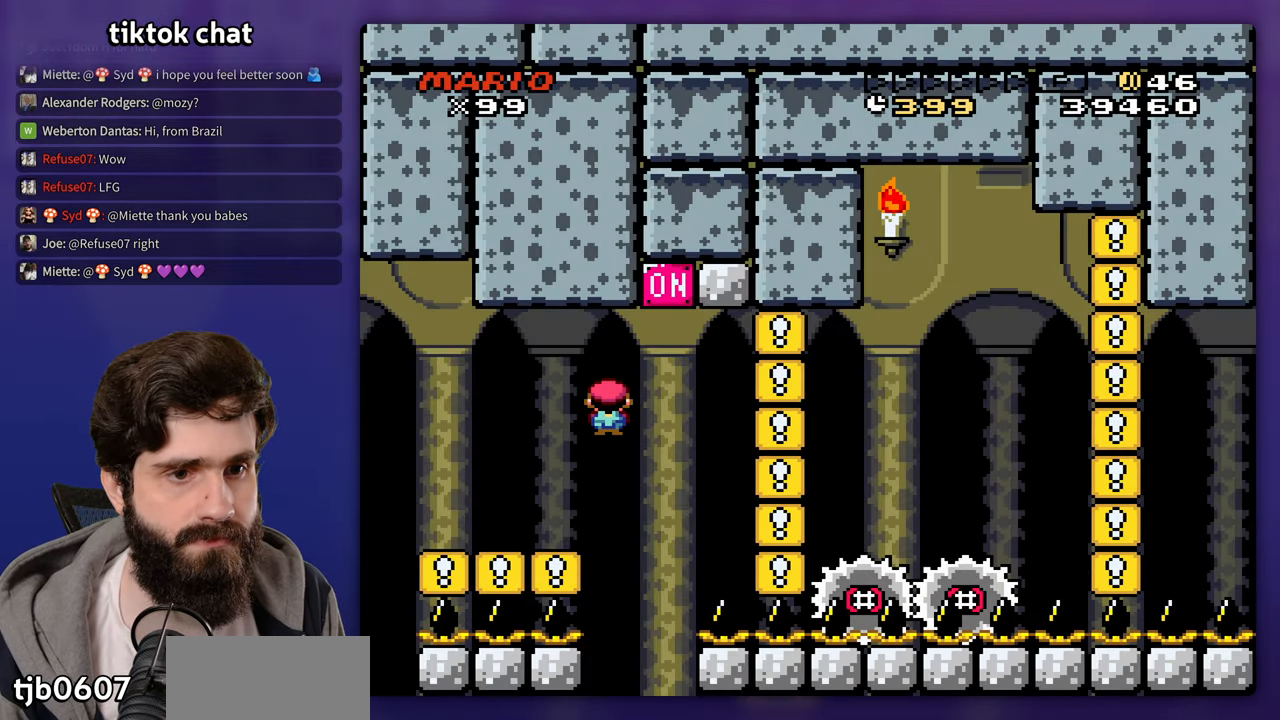
{"buttons": ["A", "X"]}
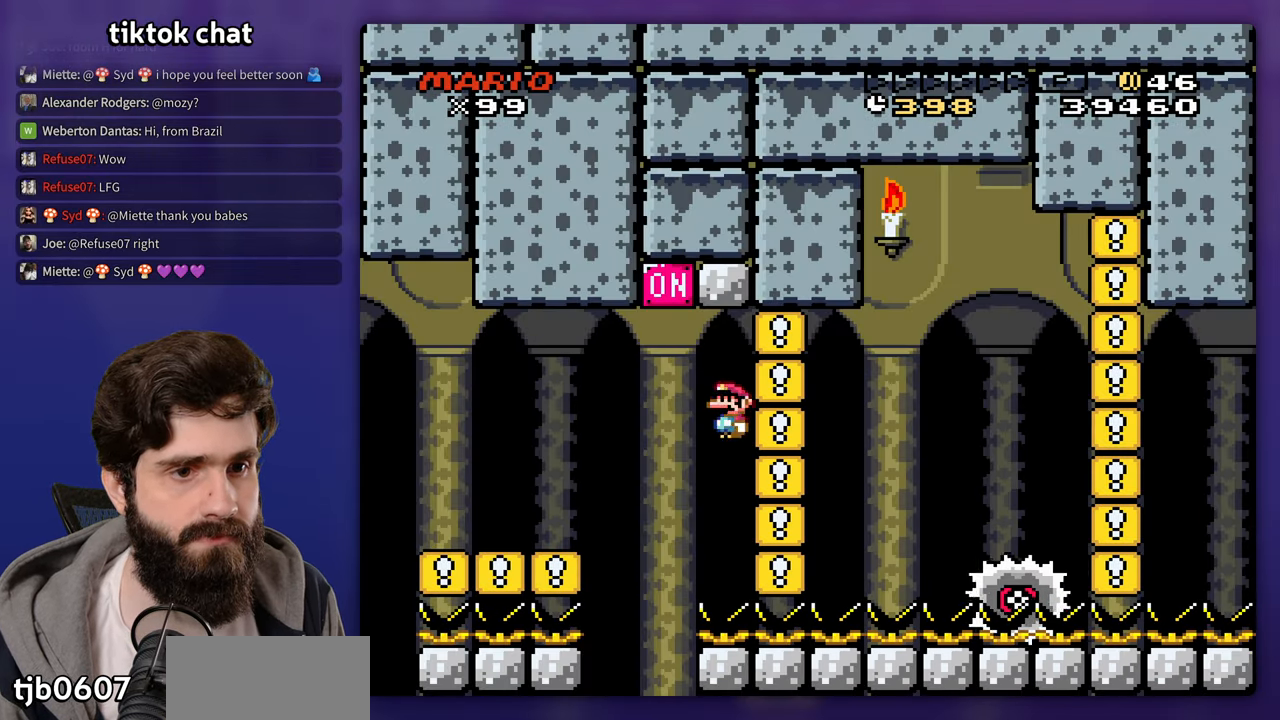
{"buttons": [], "events": [[267, "X", "up"], [300, "A", "up"]]}